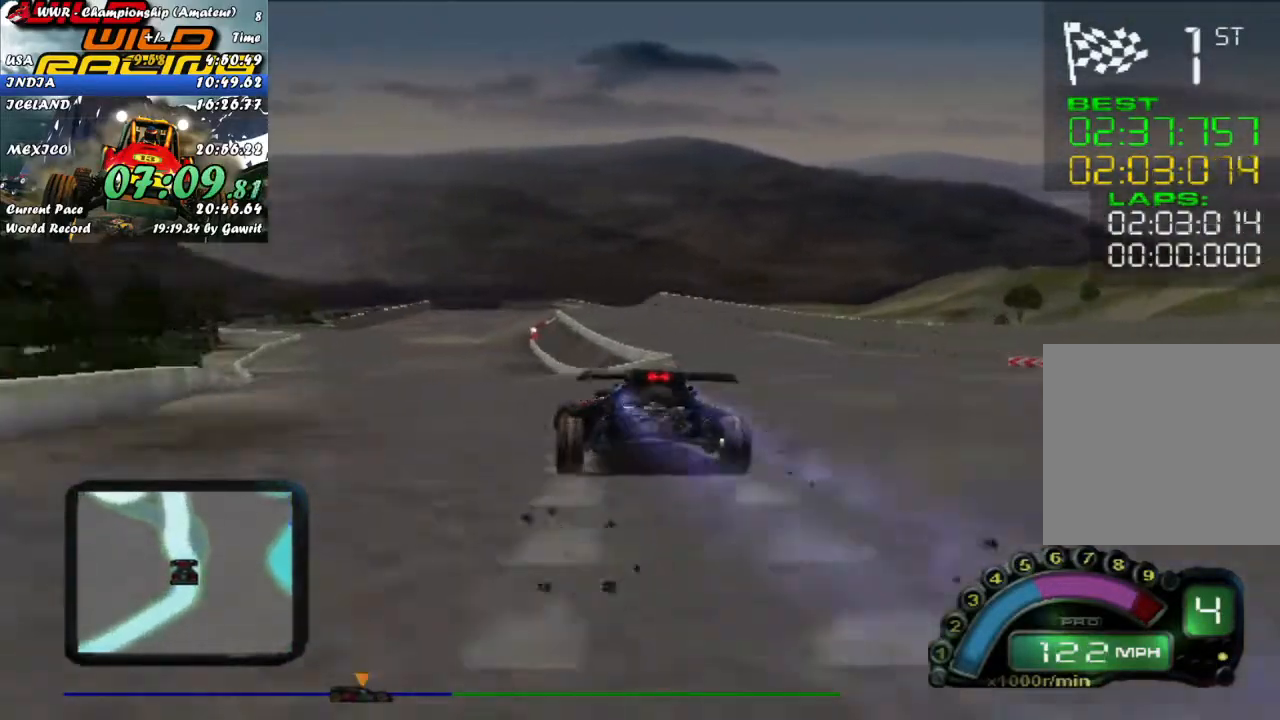
Gameplay with a controller (Xbox layout); each line is a JSON object with the inputs held at the frame after it. "events" lists button and stick changes between this image and that frame as [ms after this image, input, new state], when the widget could be followed in between. Not read: right_stick.
{"buttons": [], "left_stick": "center", "events": [[33, "R2", "up"], [133, "left_stick", "center"], [200, "left_stick", "left"], [317, "left_stick", "center"]]}
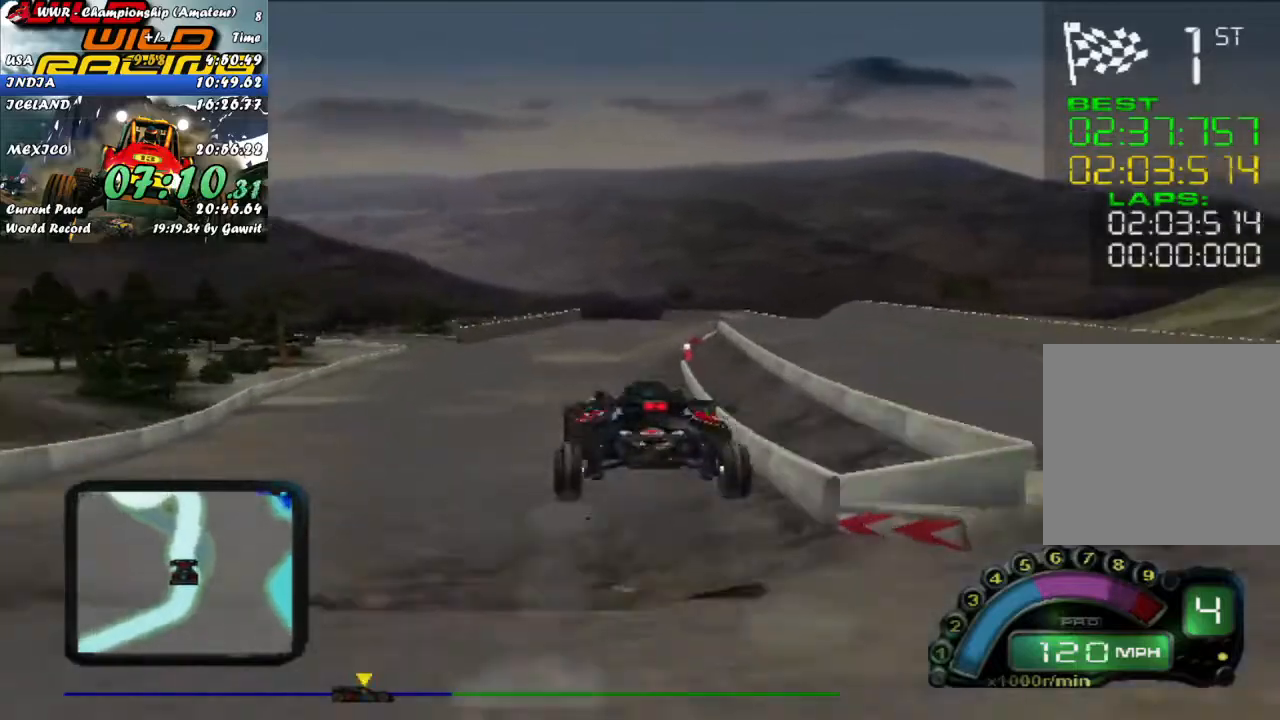
{"buttons": [], "left_stick": "center", "events": []}
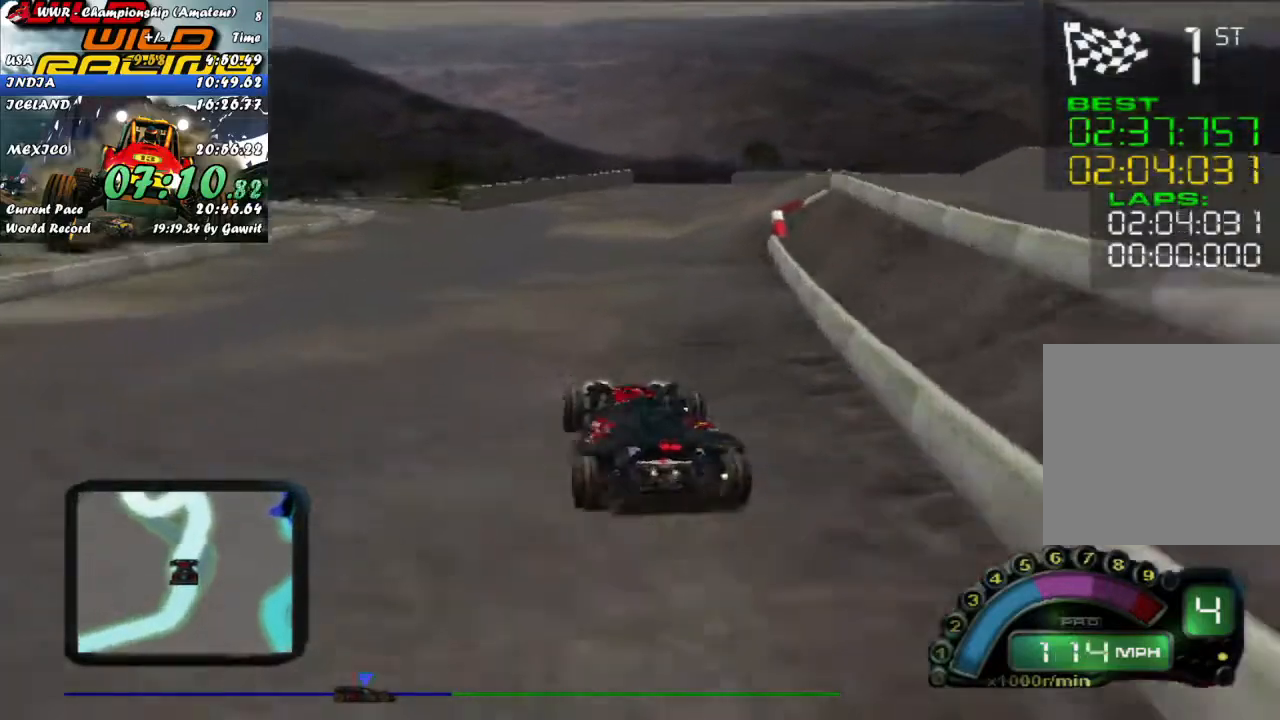
{"buttons": [], "left_stick": "left", "events": [[17, "left_stick", "left"], [217, "left_stick", "center"], [283, "left_stick", "left"]]}
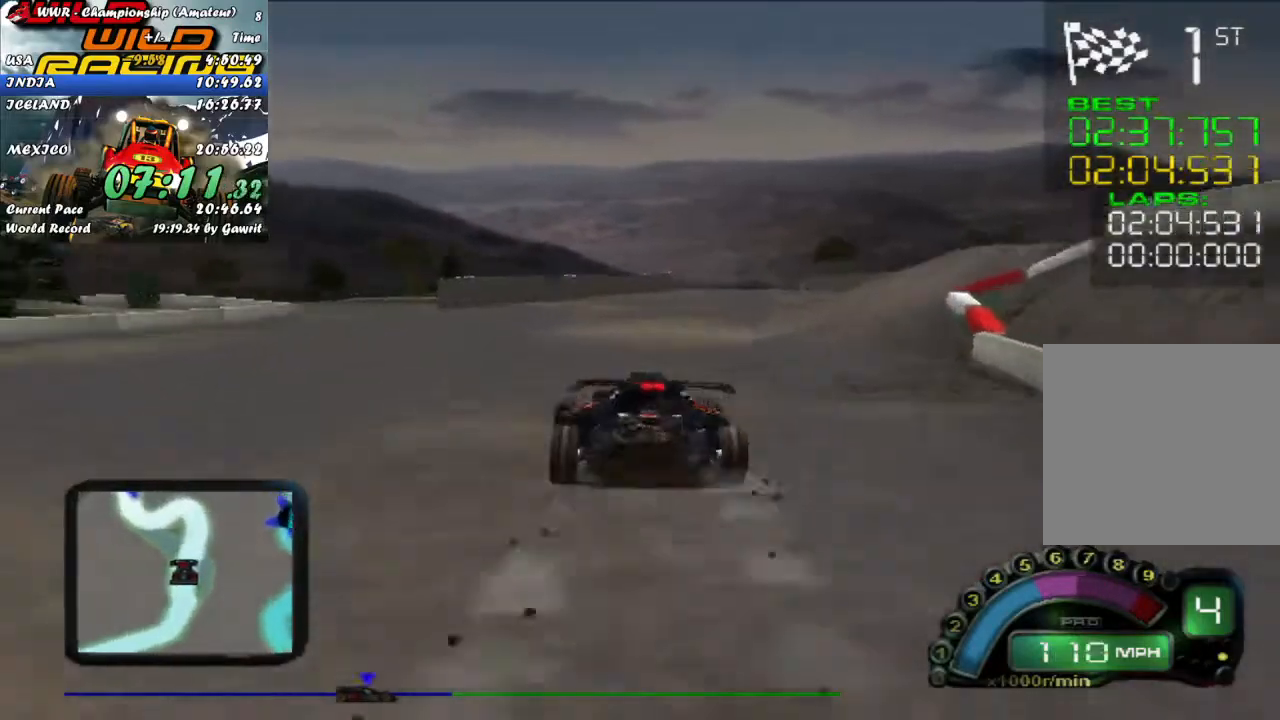
{"buttons": [], "left_stick": "left", "events": []}
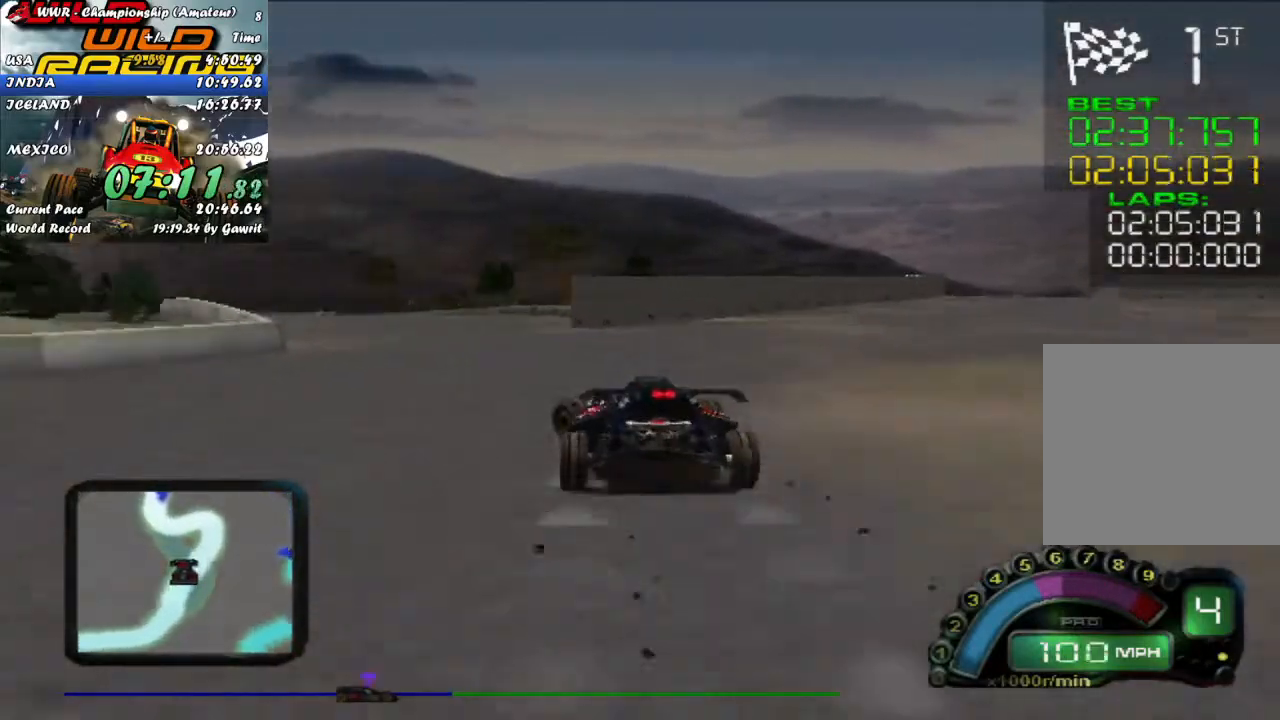
{"buttons": ["R2"], "left_stick": "center", "events": [[183, "R2", "down"], [300, "left_stick", "center"], [367, "left_stick", "up-left"], [450, "left_stick", "center"]]}
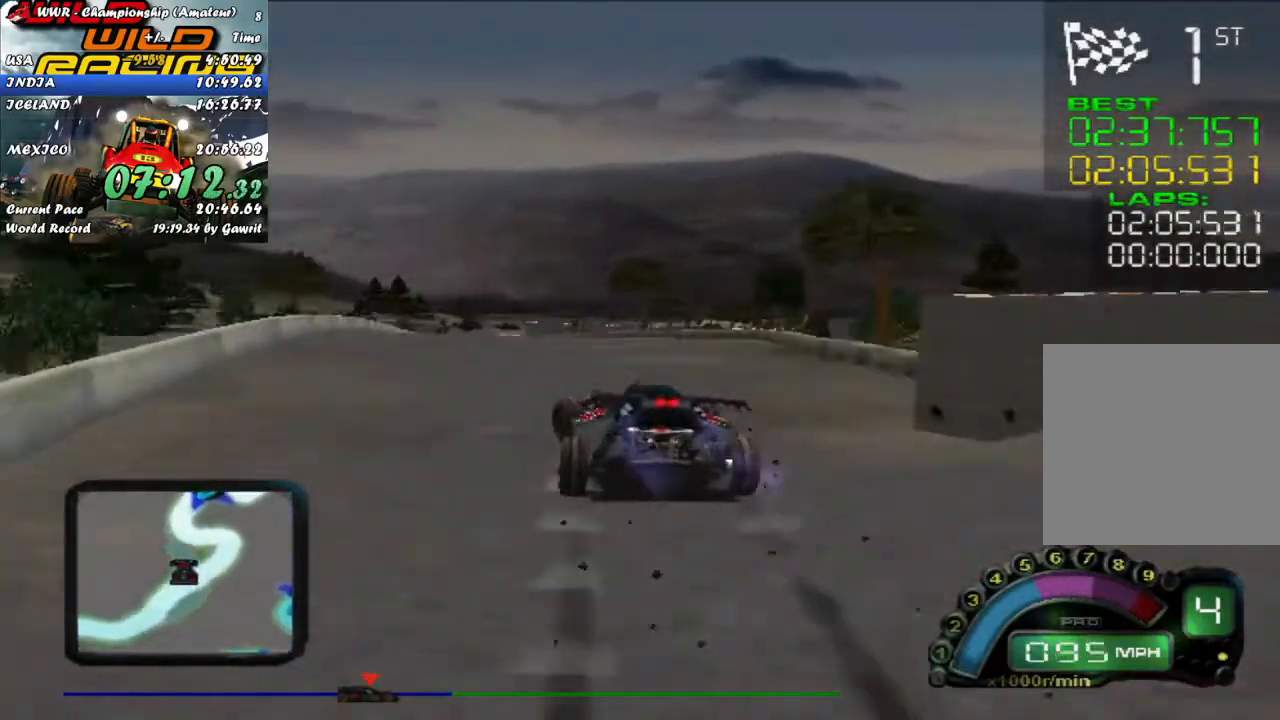
{"buttons": ["R2"], "left_stick": "left", "events": [[267, "left_stick", "left"], [400, "left_stick", "center"], [450, "left_stick", "left"]]}
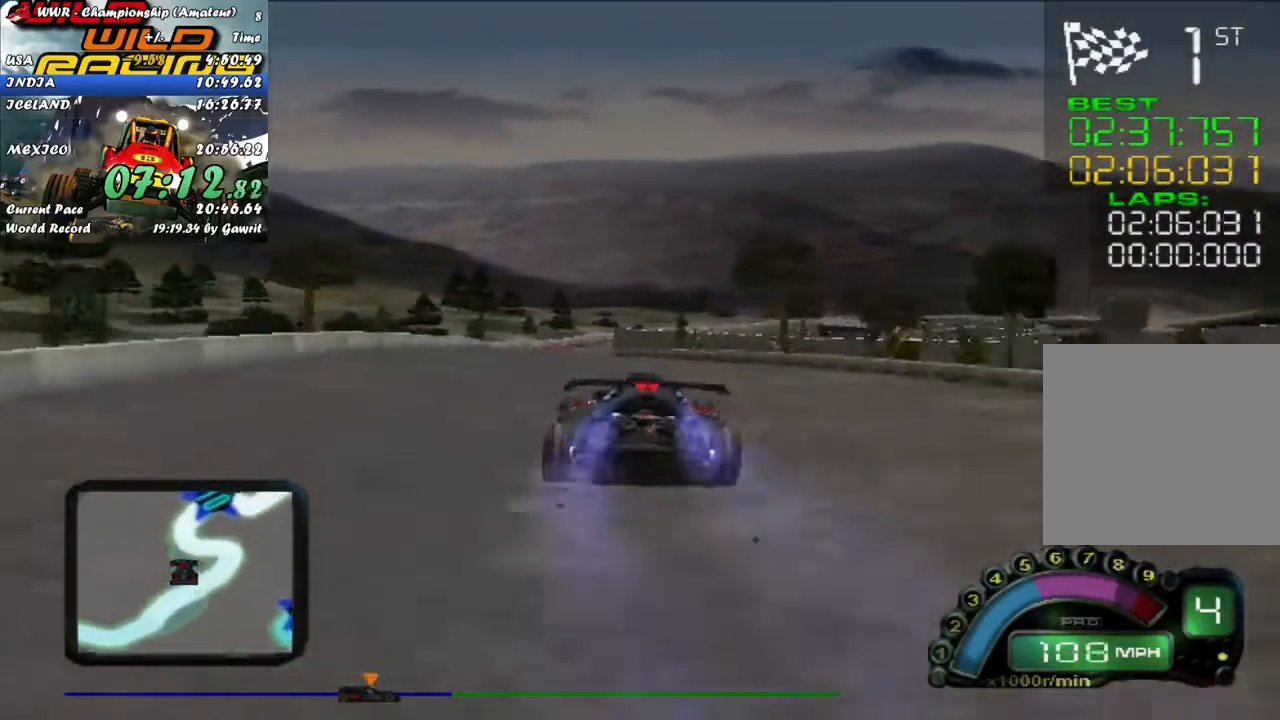
{"buttons": ["R2"], "left_stick": "center", "events": [[17, "left_stick", "center"], [67, "left_stick", "left"], [200, "left_stick", "center"]]}
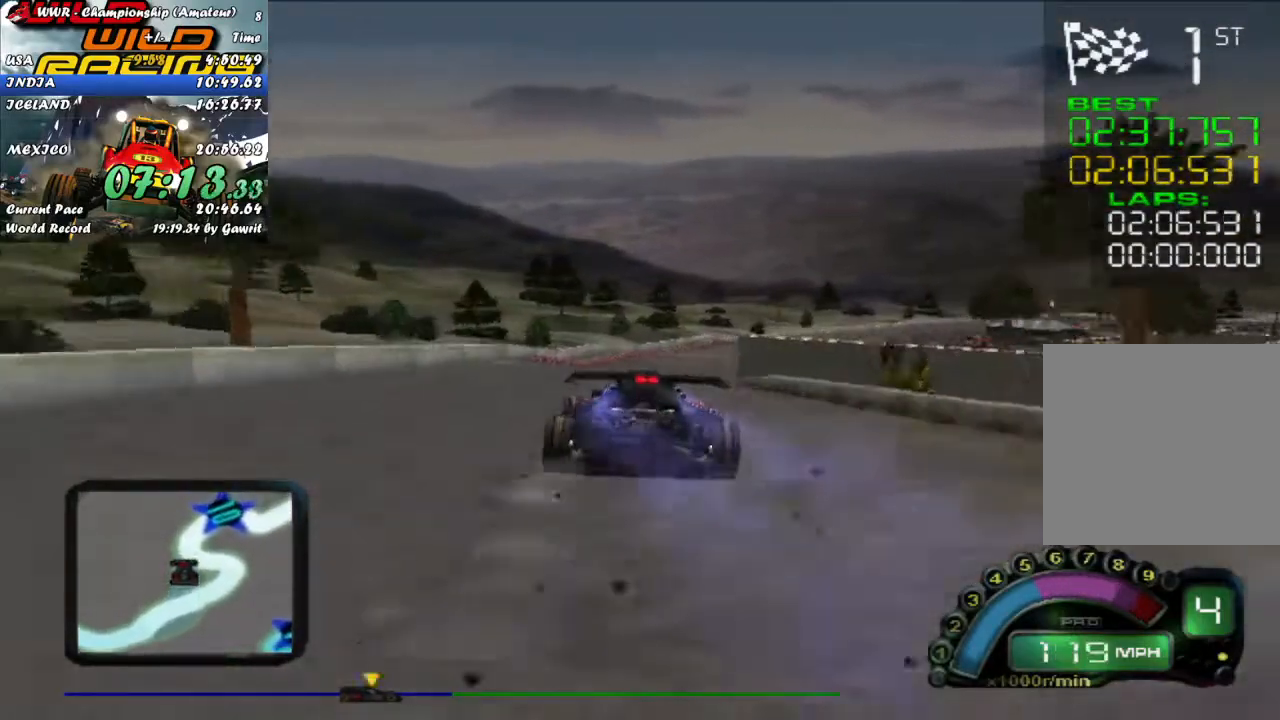
{"buttons": ["R2"], "left_stick": "right", "events": [[17, "left_stick", "right"], [233, "left_stick", "center"], [333, "left_stick", "right"]]}
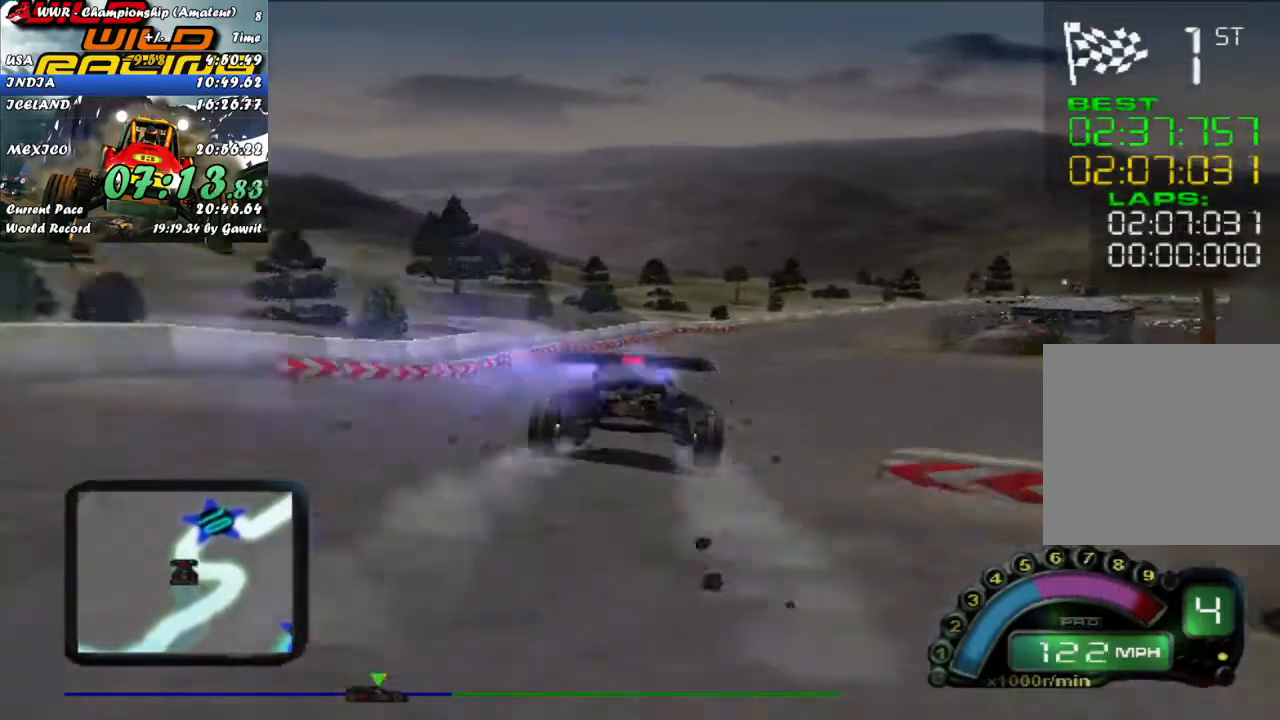
{"buttons": ["R2"], "left_stick": "center", "events": [[50, "left_stick", "center"], [133, "left_stick", "right"], [183, "left_stick", "center"], [300, "left_stick", "right"], [433, "left_stick", "center"]]}
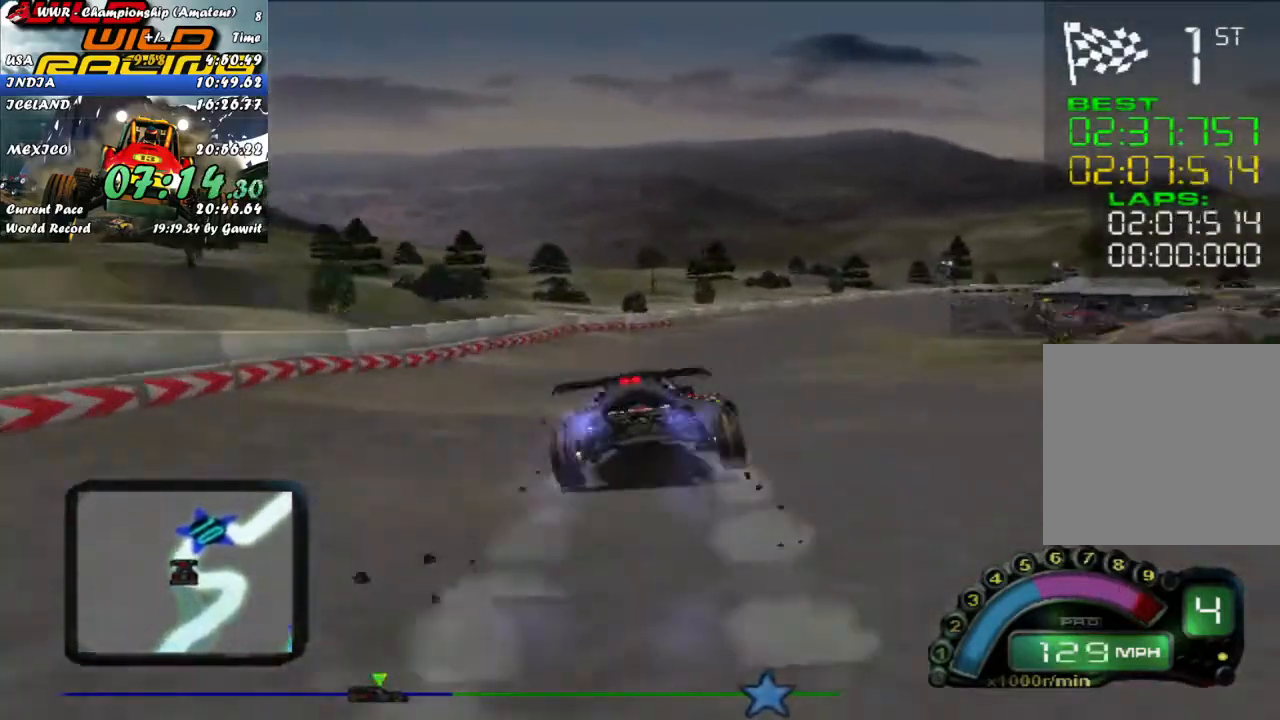
{"buttons": ["R2"], "left_stick": "right", "events": [[17, "left_stick", "right"], [250, "left_stick", "center"], [433, "left_stick", "right"]]}
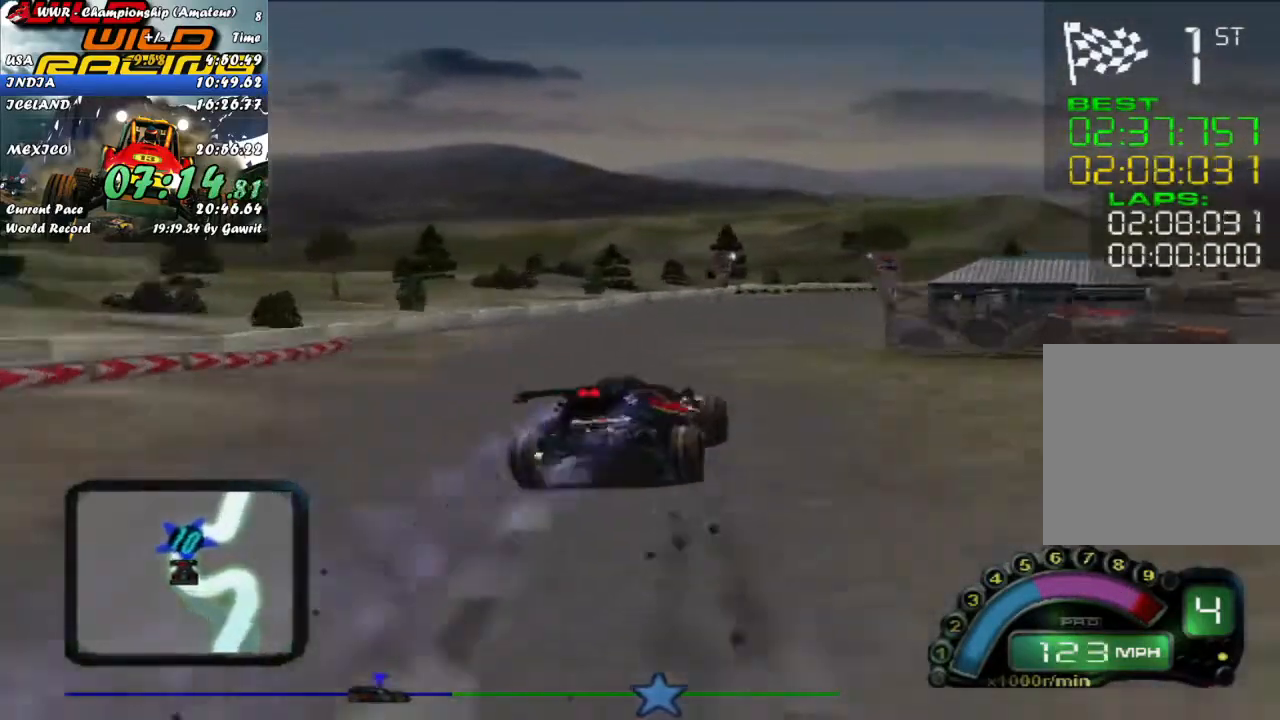
{"buttons": [], "left_stick": "left", "events": [[17, "left_stick", "center"], [117, "R2", "up"], [250, "left_stick", "left"]]}
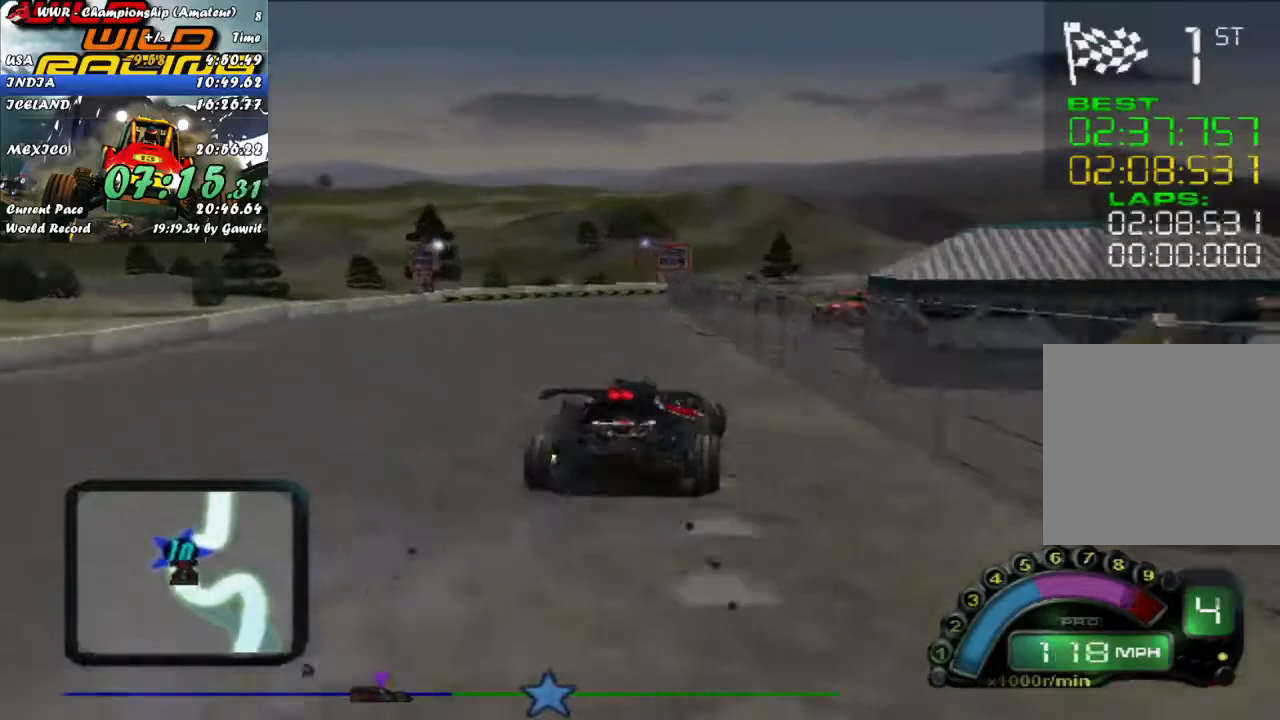
{"buttons": ["L2"], "left_stick": "right", "events": [[17, "left_stick", "center"], [283, "left_stick", "right"], [367, "L2", "down"]]}
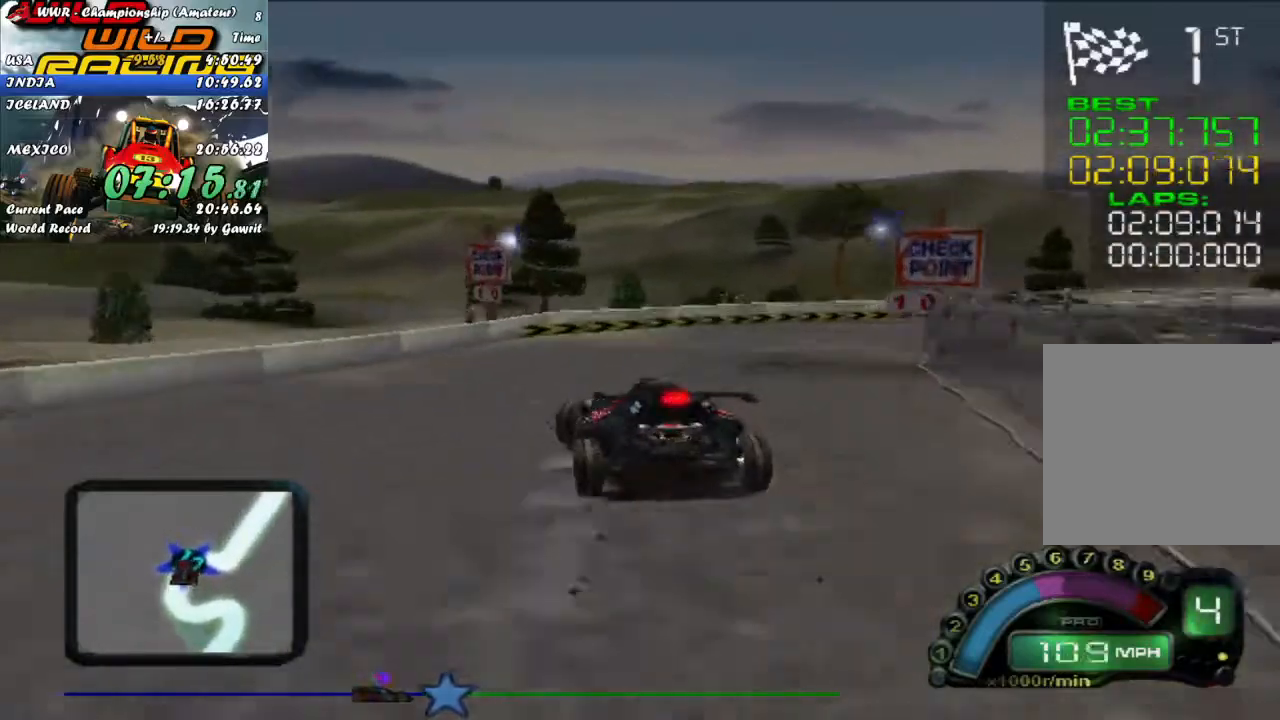
{"buttons": ["L2", "L3"], "left_stick": "right", "events": [[100, "L3", "down"]]}
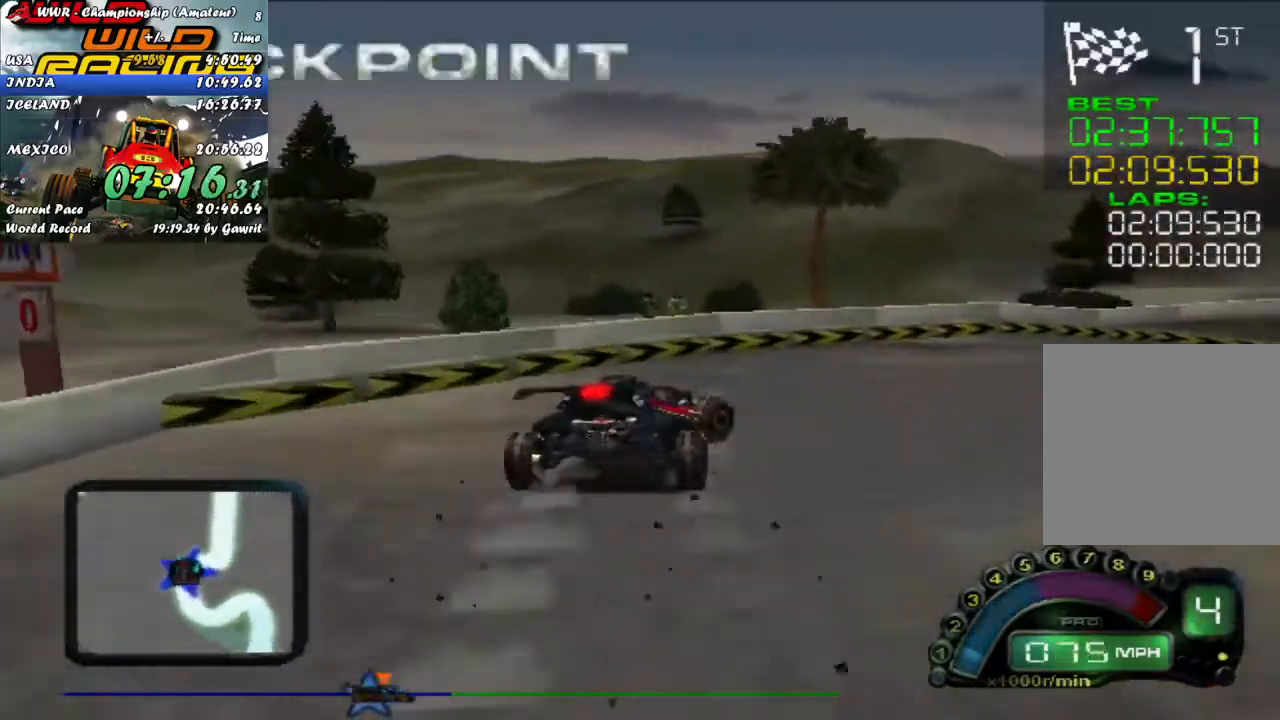
{"buttons": ["R2", "L3"], "left_stick": "right"}
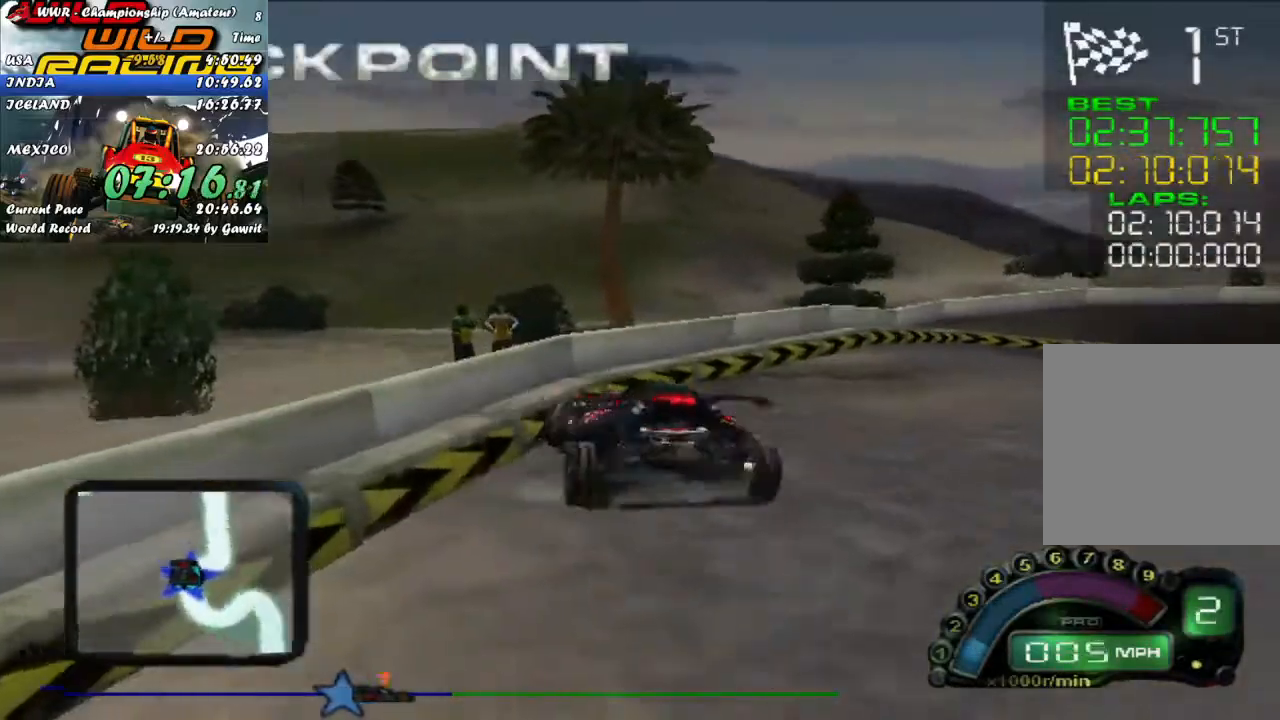
{"buttons": ["R2", "L3"], "left_stick": "right", "events": []}
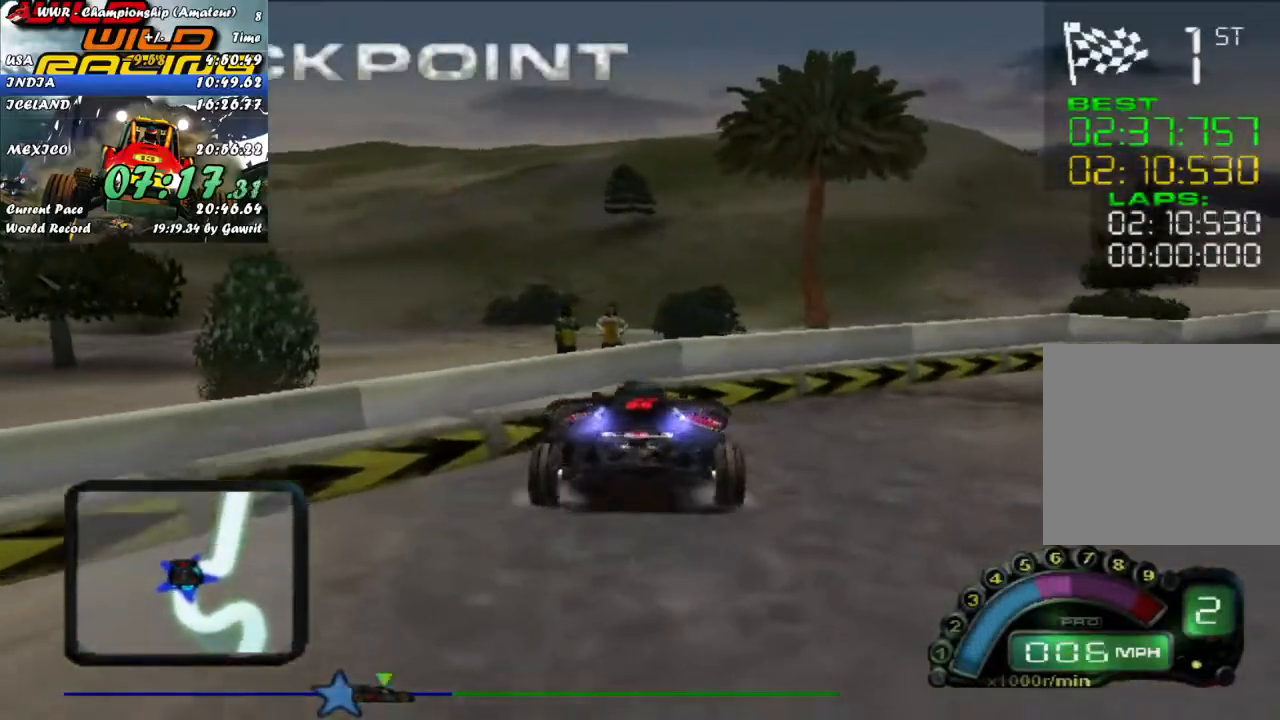
{"buttons": ["R2"], "left_stick": "right", "events": [[17, "L3", "up"]]}
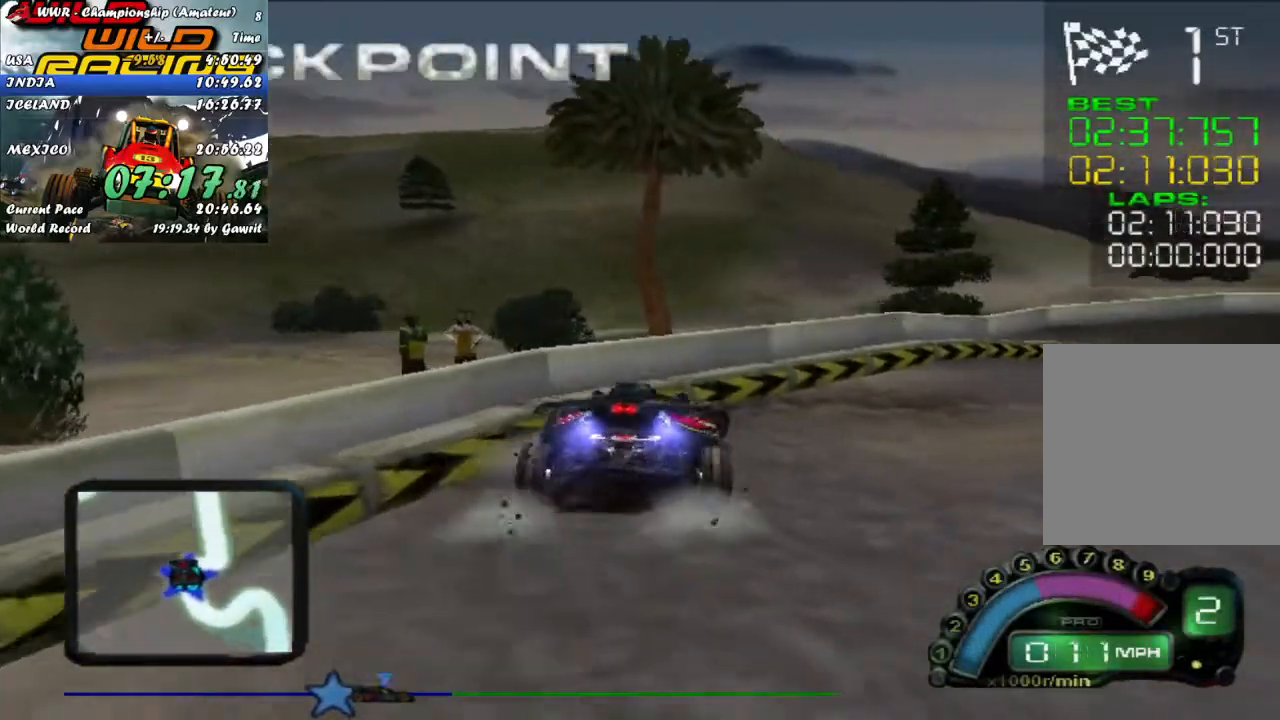
{"buttons": ["R2"], "left_stick": "right", "events": []}
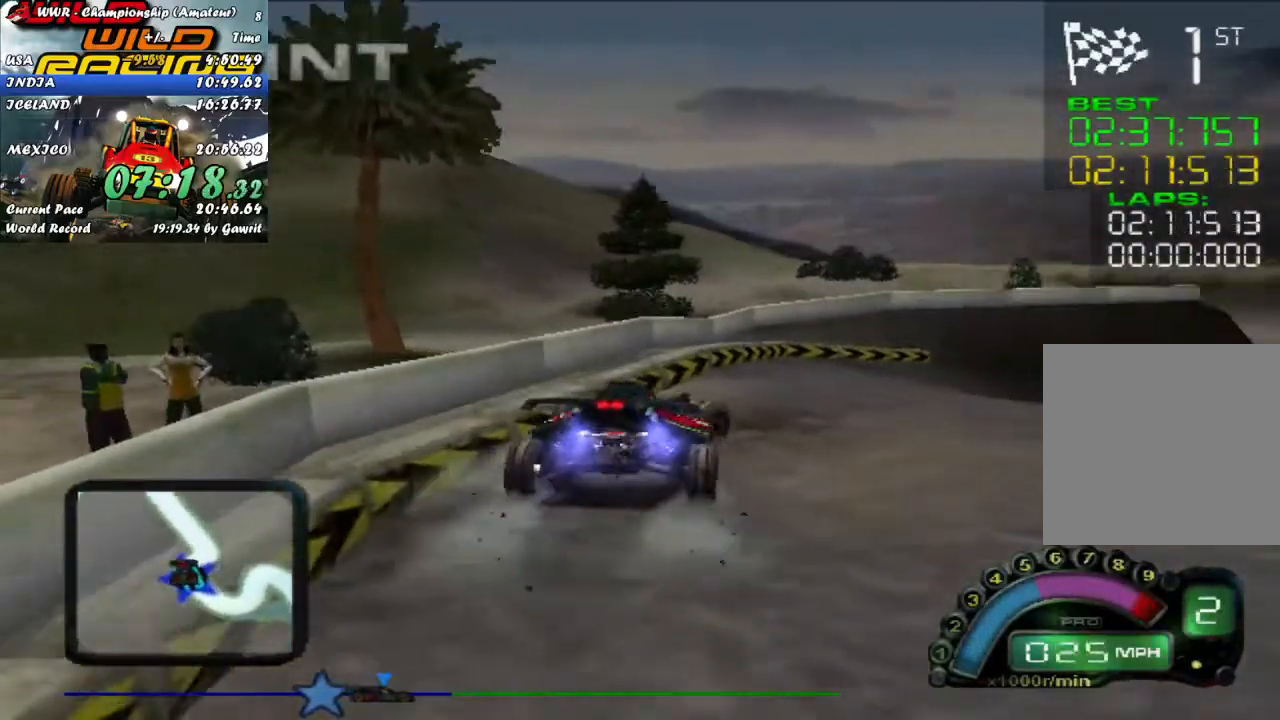
{"buttons": ["R2"], "left_stick": "center", "events": [[233, "left_stick", "center"], [367, "left_stick", "right"], [450, "left_stick", "center"]]}
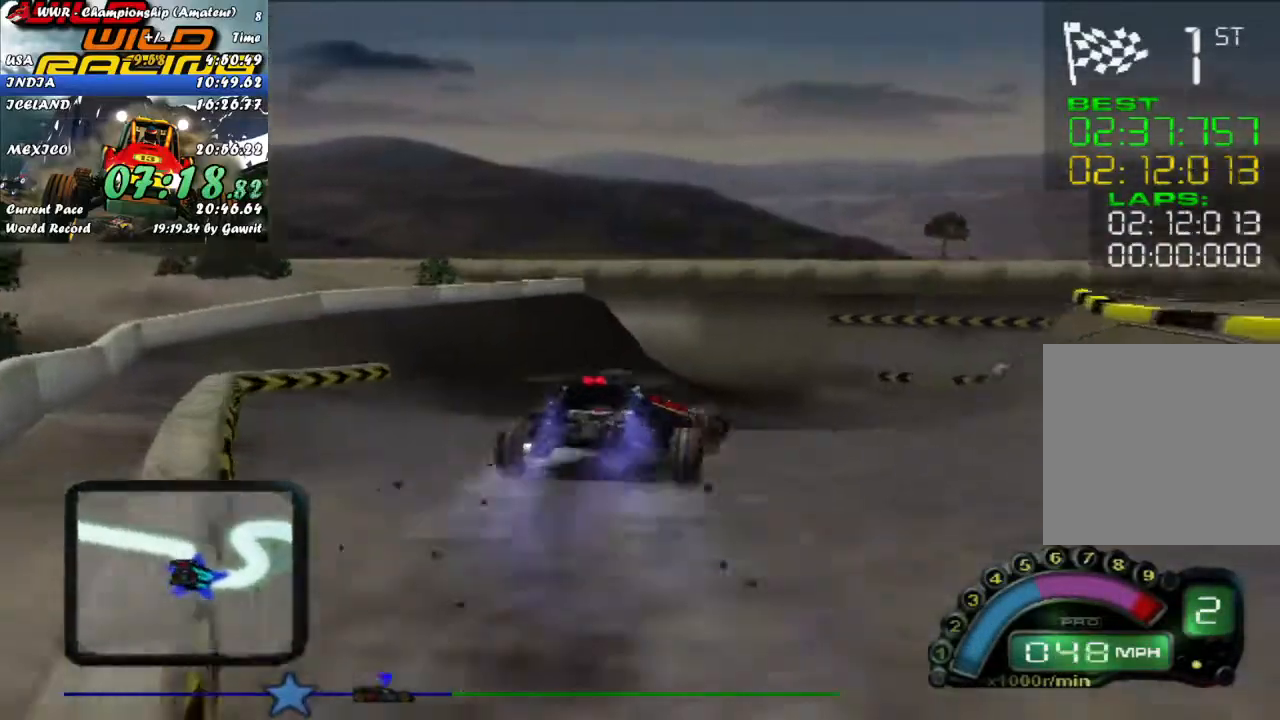
{"buttons": ["R2"], "left_stick": "center", "events": [[100, "R2", "up"], [250, "R2", "down"], [267, "left_stick", "right"], [417, "left_stick", "center"]]}
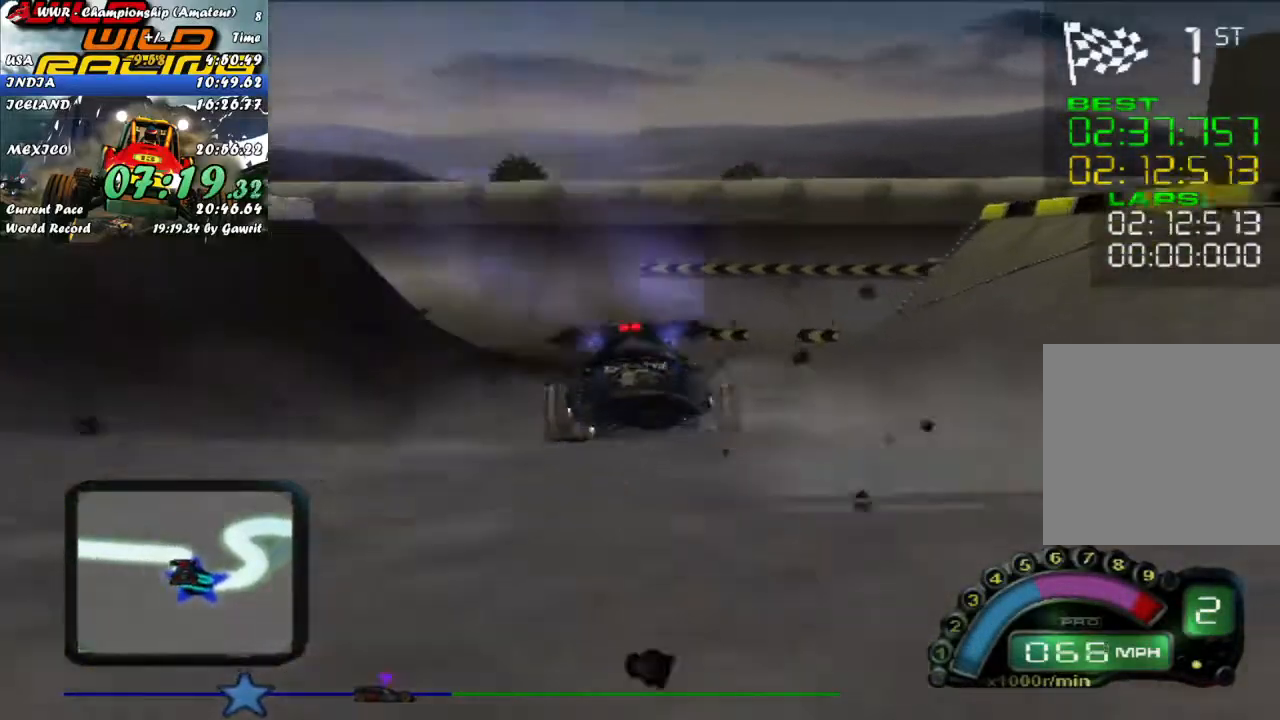
{"buttons": ["L2"], "left_stick": "left", "events": [[117, "R2", "up"], [283, "left_stick", "left"], [367, "L2", "down"]]}
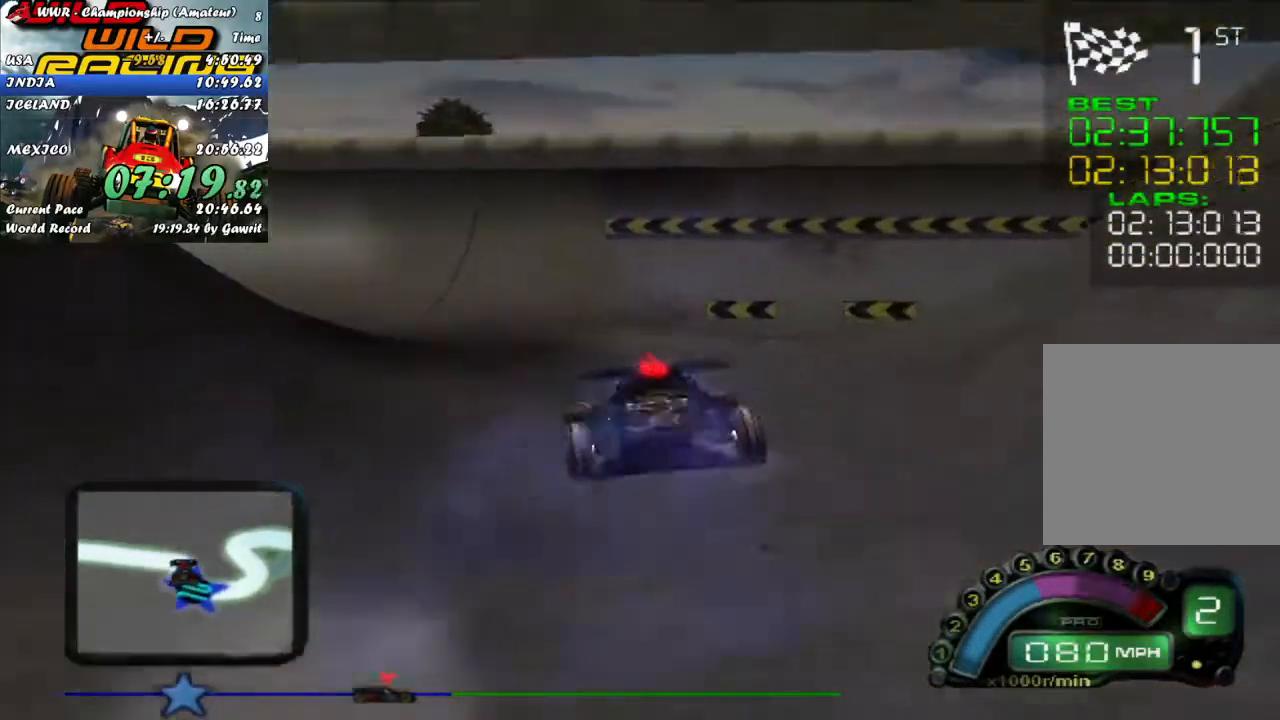
{"buttons": ["R2"], "left_stick": "left", "events": [[50, "L2", "up"], [500, "R2", "down"]]}
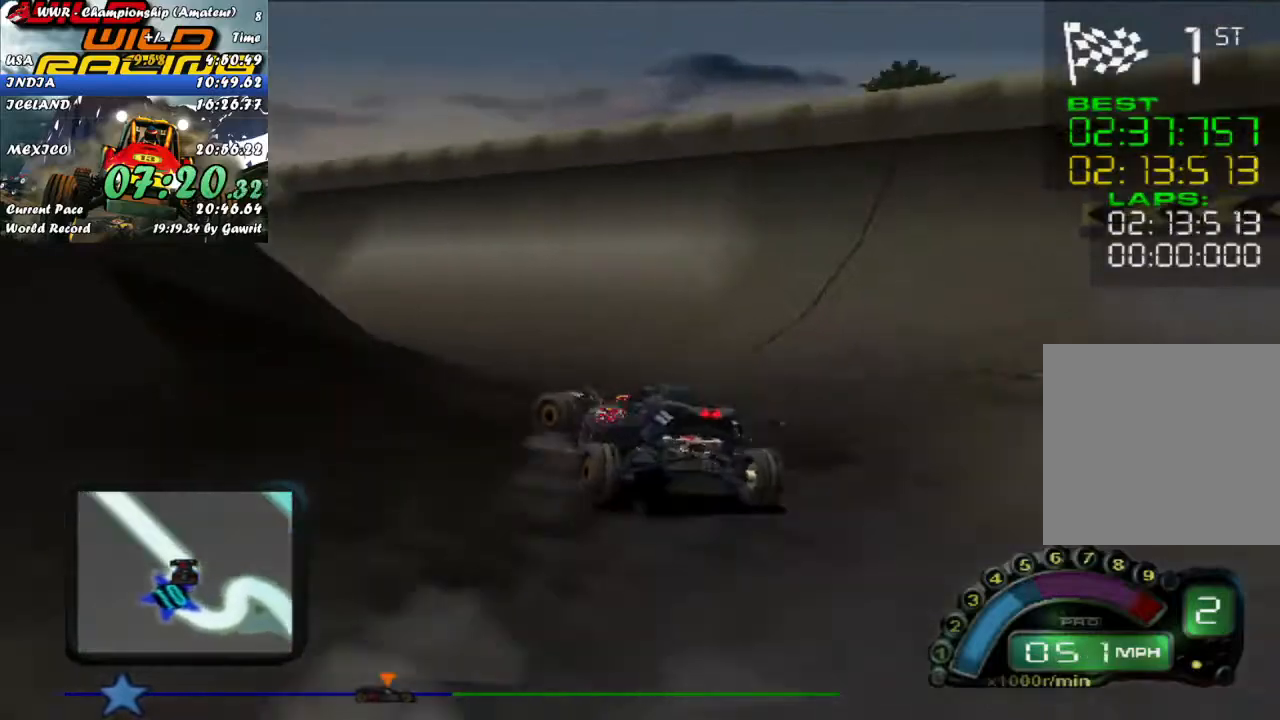
{"buttons": ["R2"], "left_stick": "left", "events": [[117, "left_stick", "center"], [317, "left_stick", "left"]]}
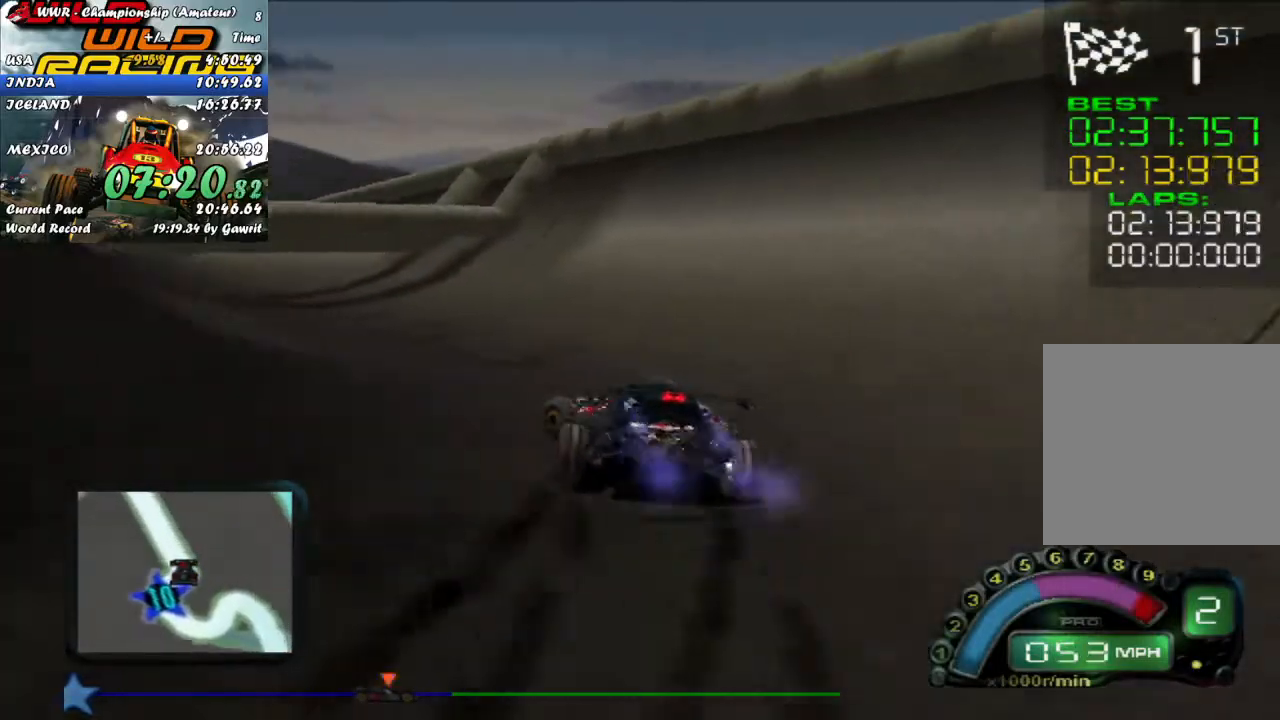
{"buttons": ["R2"], "left_stick": "left", "events": [[50, "left_stick", "center"], [117, "left_stick", "left"], [233, "A", "down"], [250, "left_stick", "center"], [300, "left_stick", "left"], [350, "A", "up"], [367, "left_stick", "center"], [450, "left_stick", "left"]]}
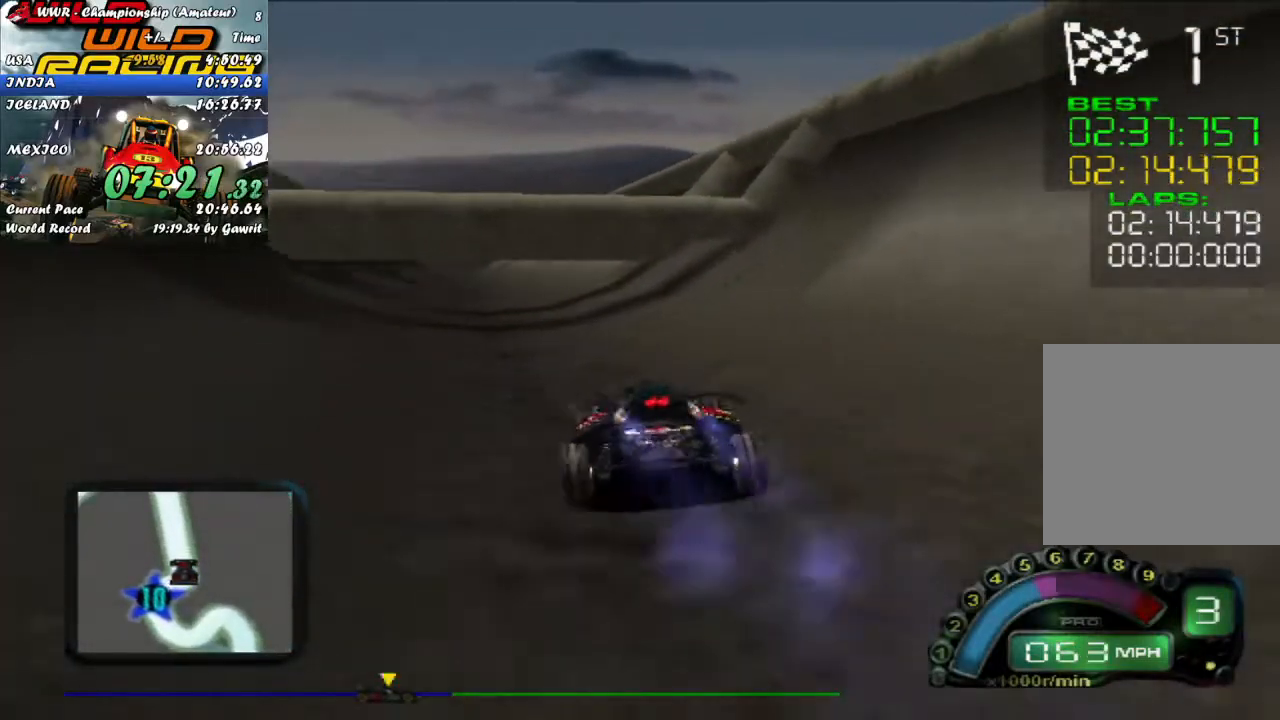
{"buttons": ["R2"], "left_stick": "center", "events": [[83, "left_stick", "center"]]}
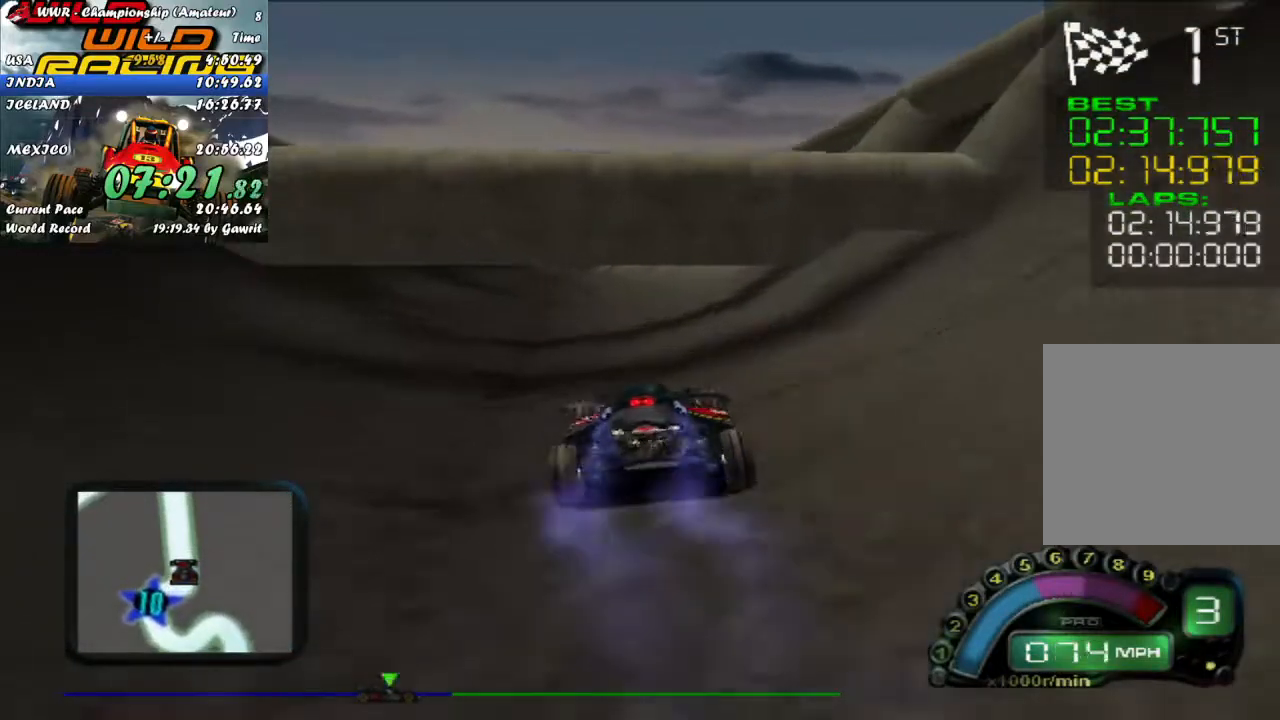
{"buttons": ["R2"], "left_stick": "center", "events": [[17, "left_stick", "left"], [133, "left_stick", "center"]]}
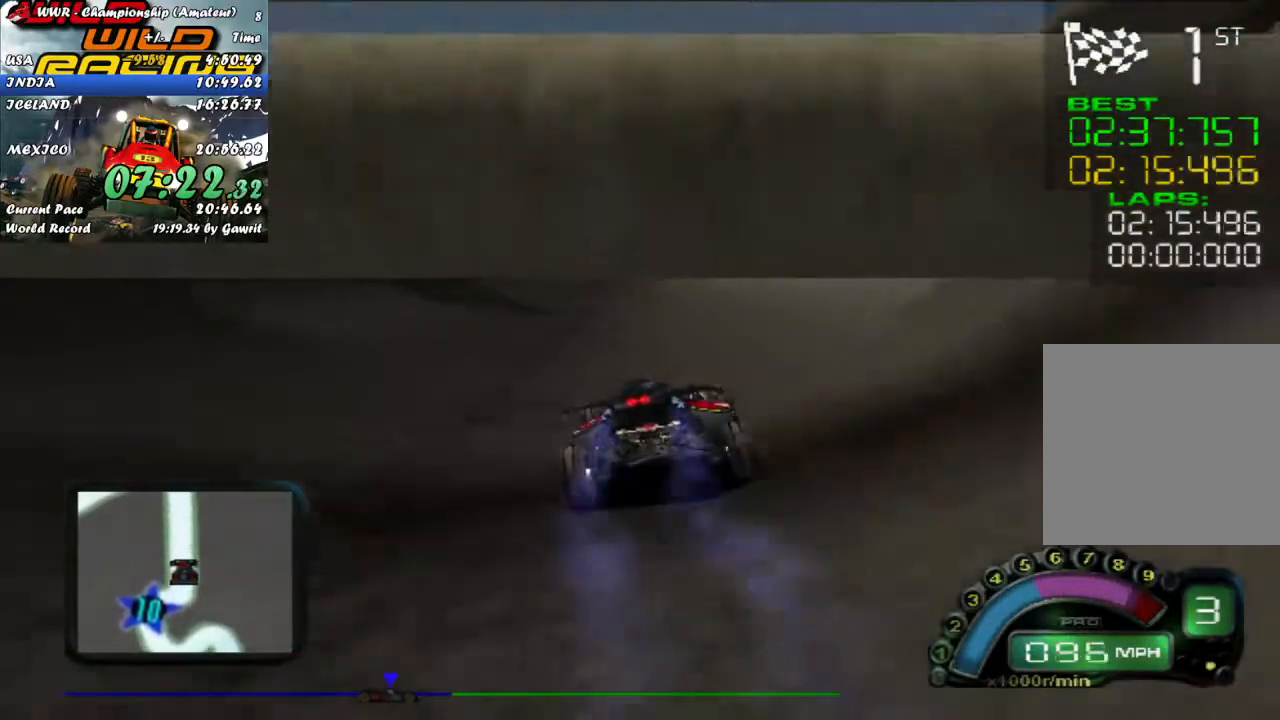
{"buttons": ["R2"], "left_stick": "center", "events": [[67, "left_stick", "right"], [150, "left_stick", "center"], [267, "A", "down"], [400, "A", "up"]]}
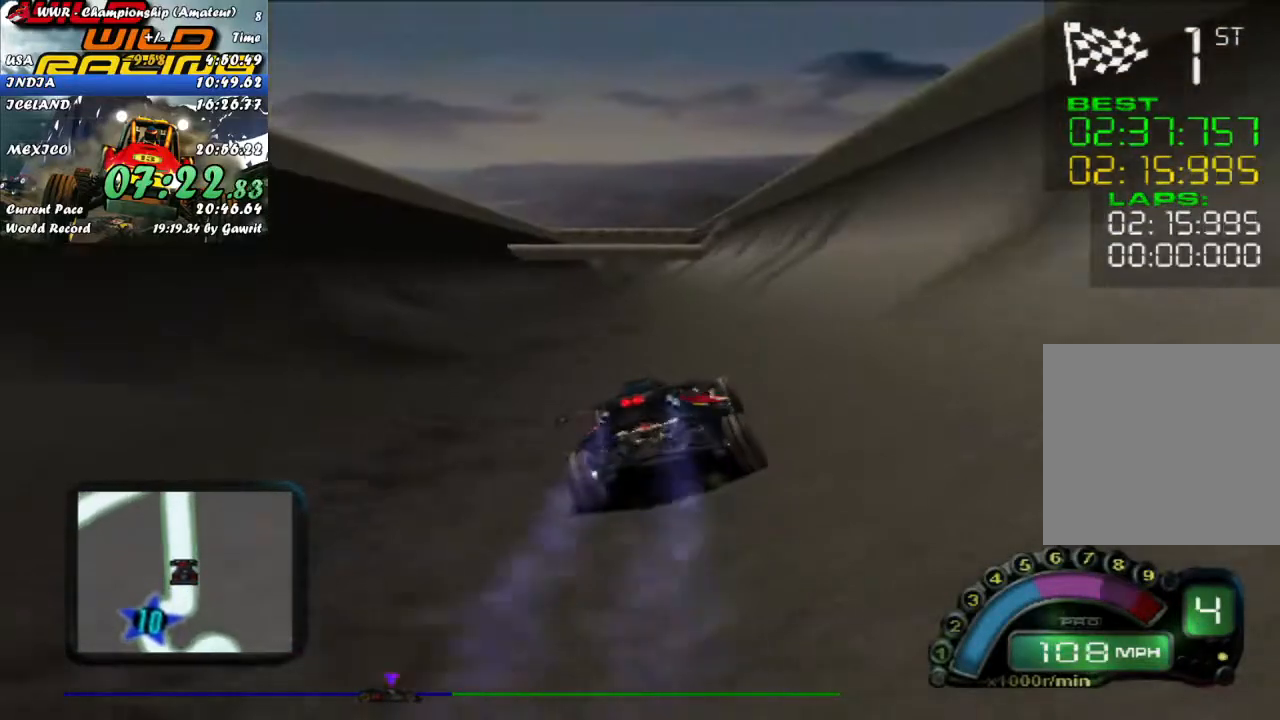
{"buttons": ["R2"], "left_stick": "center", "events": []}
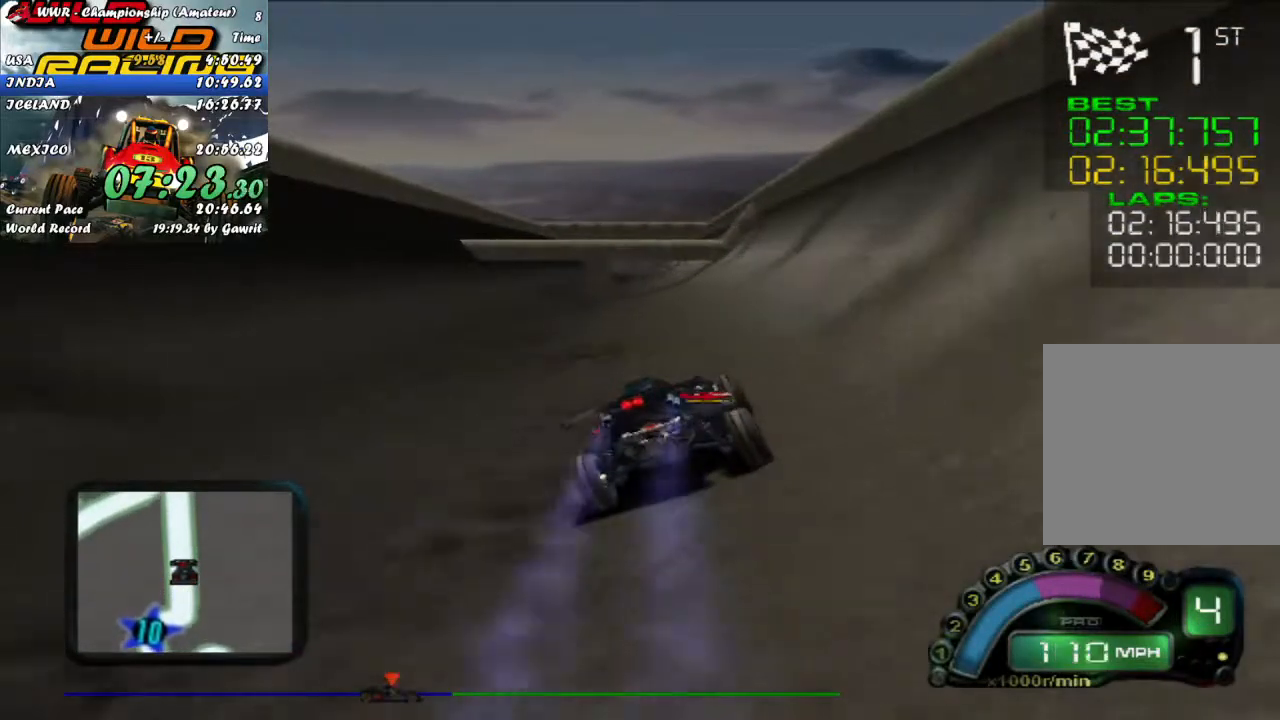
{"buttons": ["R2"], "left_stick": "left", "events": [[433, "left_stick", "left"]]}